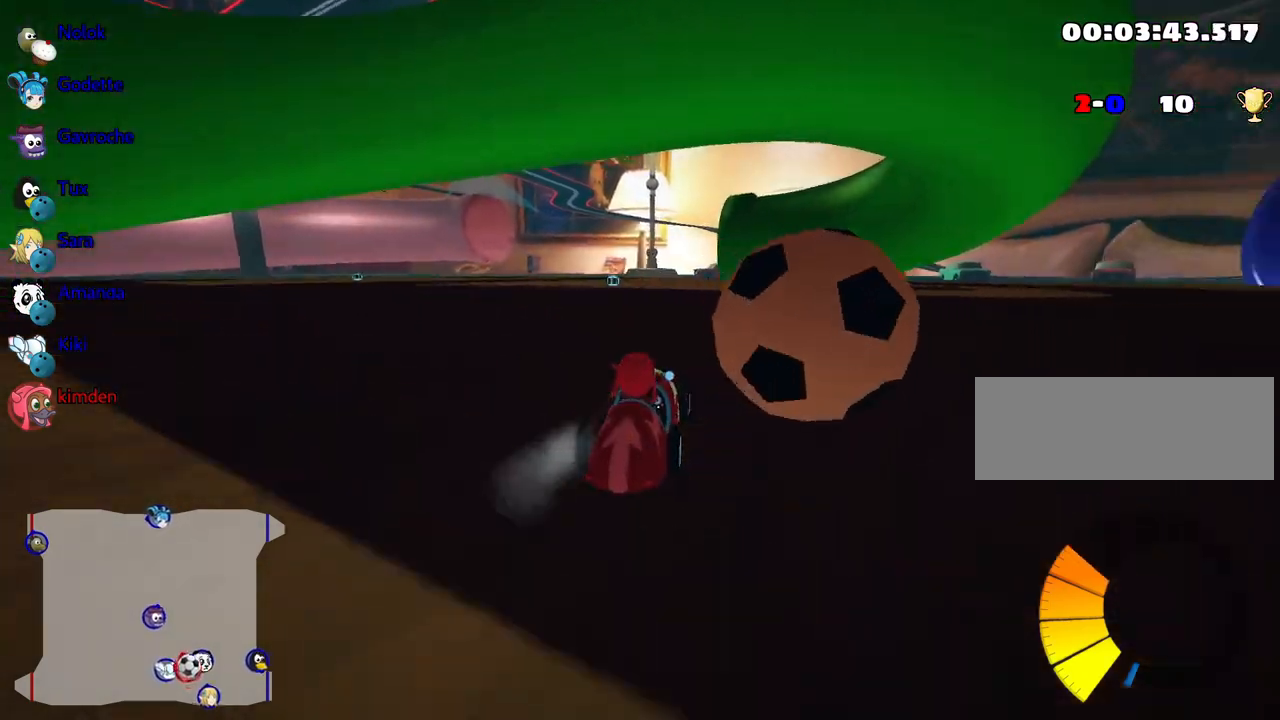
Gameplay with keyboard; each line is a JSON object with the keys held at the frame after it. "events" lists presses ("down") and releases ("up") of "down", "fire", "flag", "left", "look", "nitro", "right", "skid" and "up" between this image and that frame as [ms after this image, input, new state], when the widget could be followed in between. No other keys are recorded. Mouse input is not recorded. Key names are as the overlay labels them; some are game actions (e.g. jump) rather than physical keys.
{"keys": ["down"], "events": [[134, "right", "down"], [334, "down", "down"], [384, "right", "up"]]}
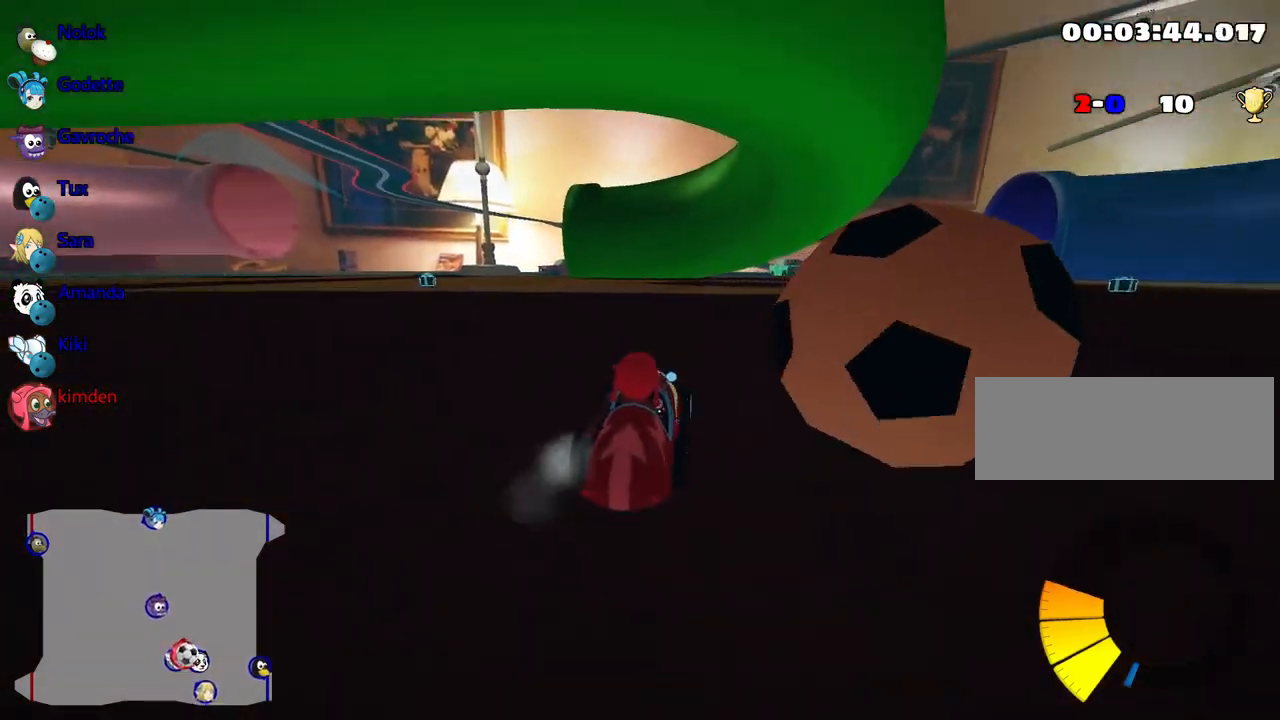
{"keys": ["nitro", "up"], "events": [[100, "right", "down"], [117, "down", "up"], [184, "up", "down"], [300, "right", "up"], [317, "nitro", "down"]]}
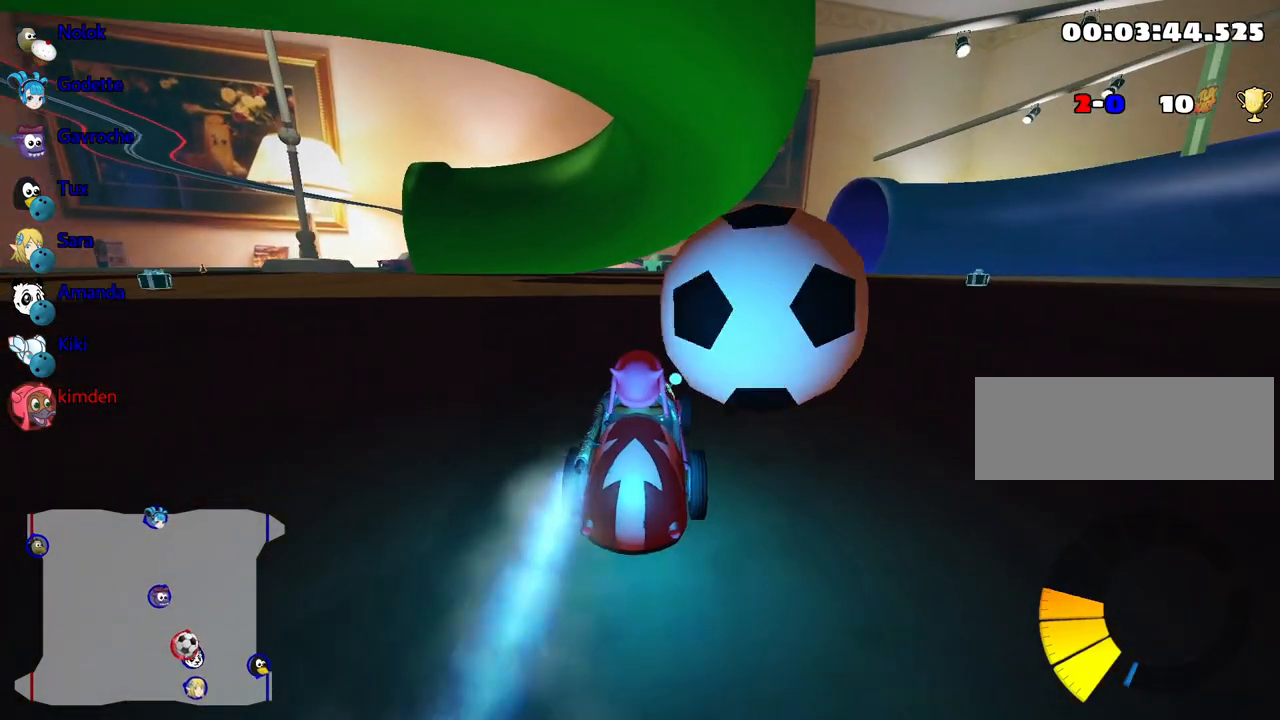
{"keys": ["down"], "events": [[17, "nitro", "up"], [150, "right", "down"], [367, "up", "up"], [400, "right", "up"], [417, "down", "down"]]}
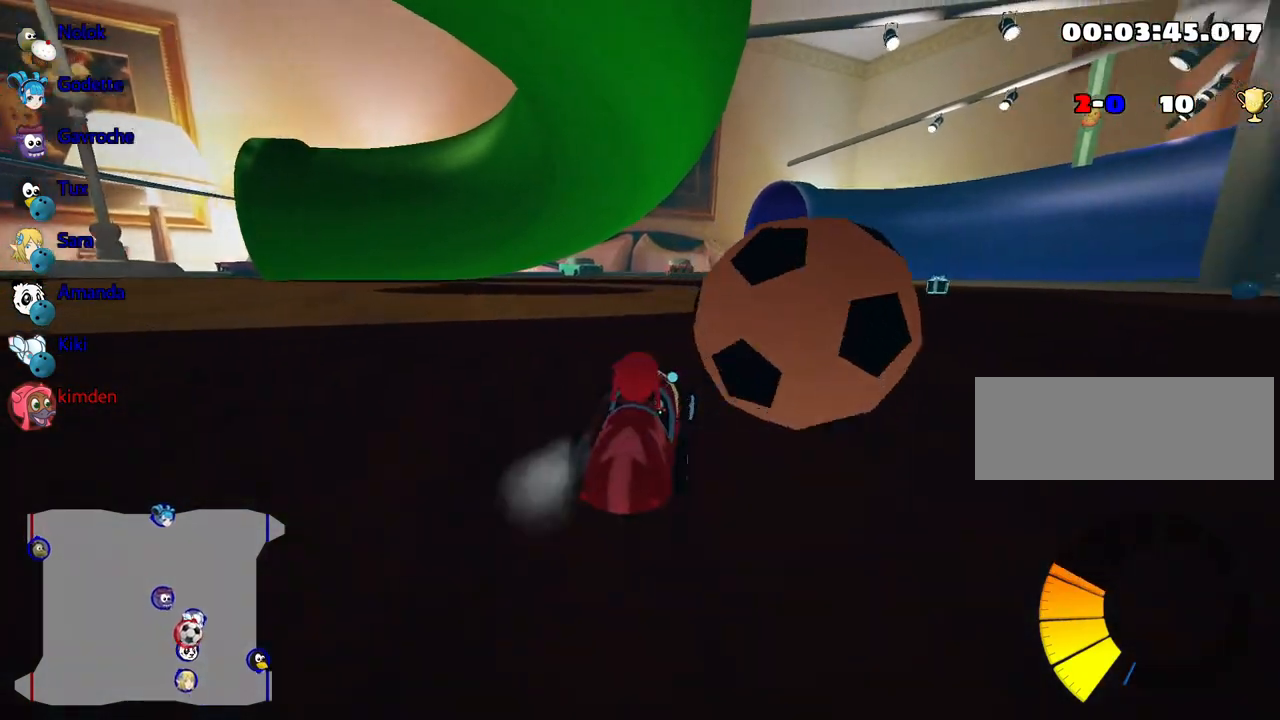
{"keys": ["up"], "events": [[184, "down", "up"], [317, "up", "down"], [334, "right", "down"], [500, "right", "up"]]}
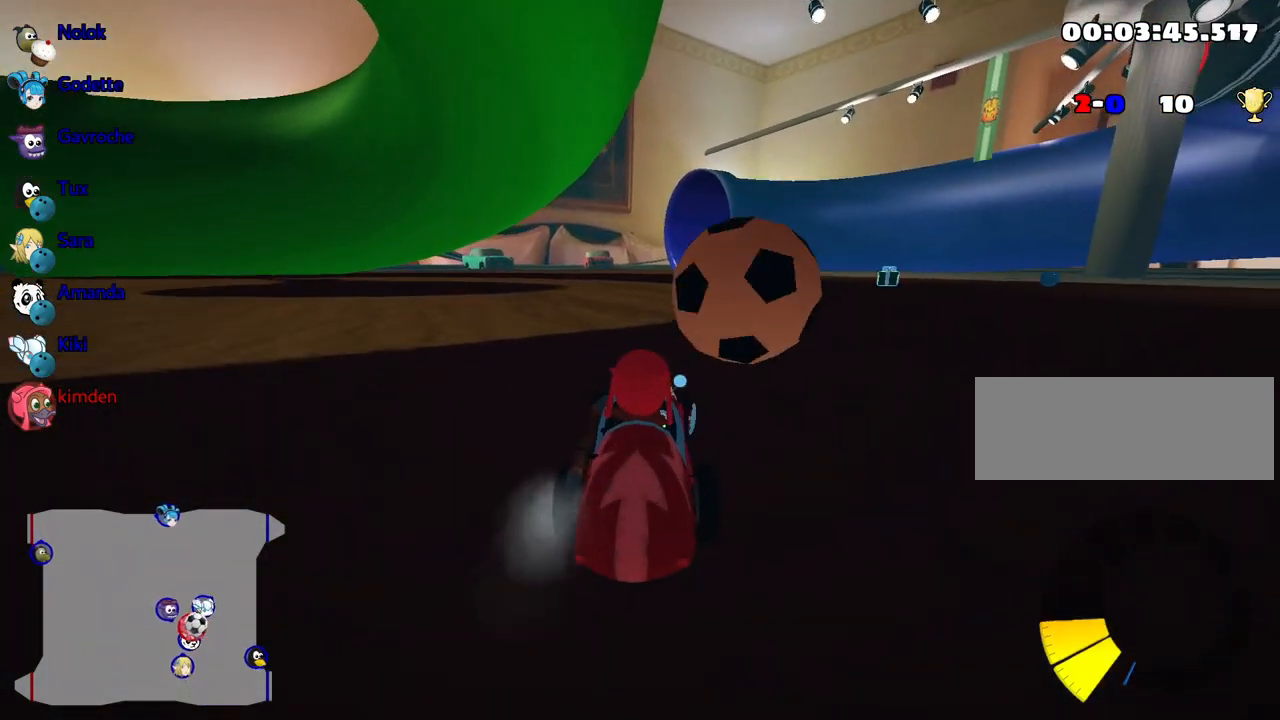
{"keys": ["left", "up"], "events": [[17, "nitro", "down"], [384, "nitro", "up"], [434, "left", "down"]]}
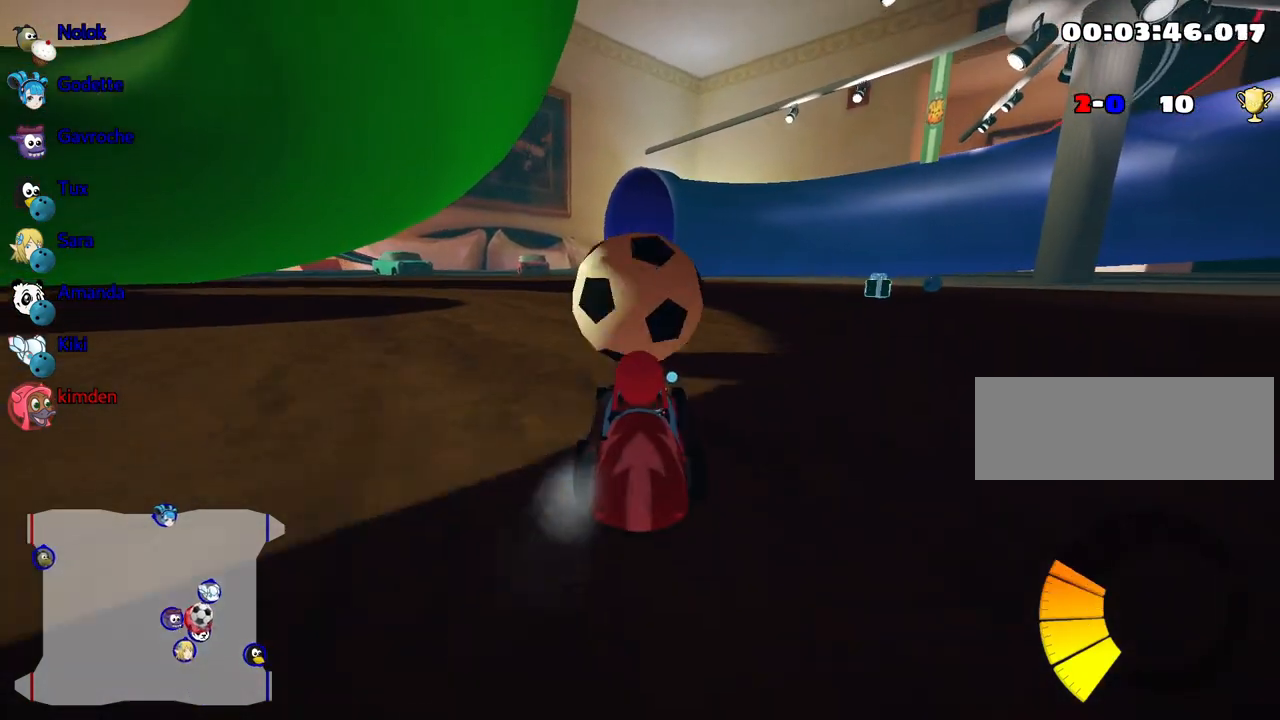
{"keys": ["up"], "events": [[67, "left", "up"], [284, "left", "down"], [400, "left", "up"]]}
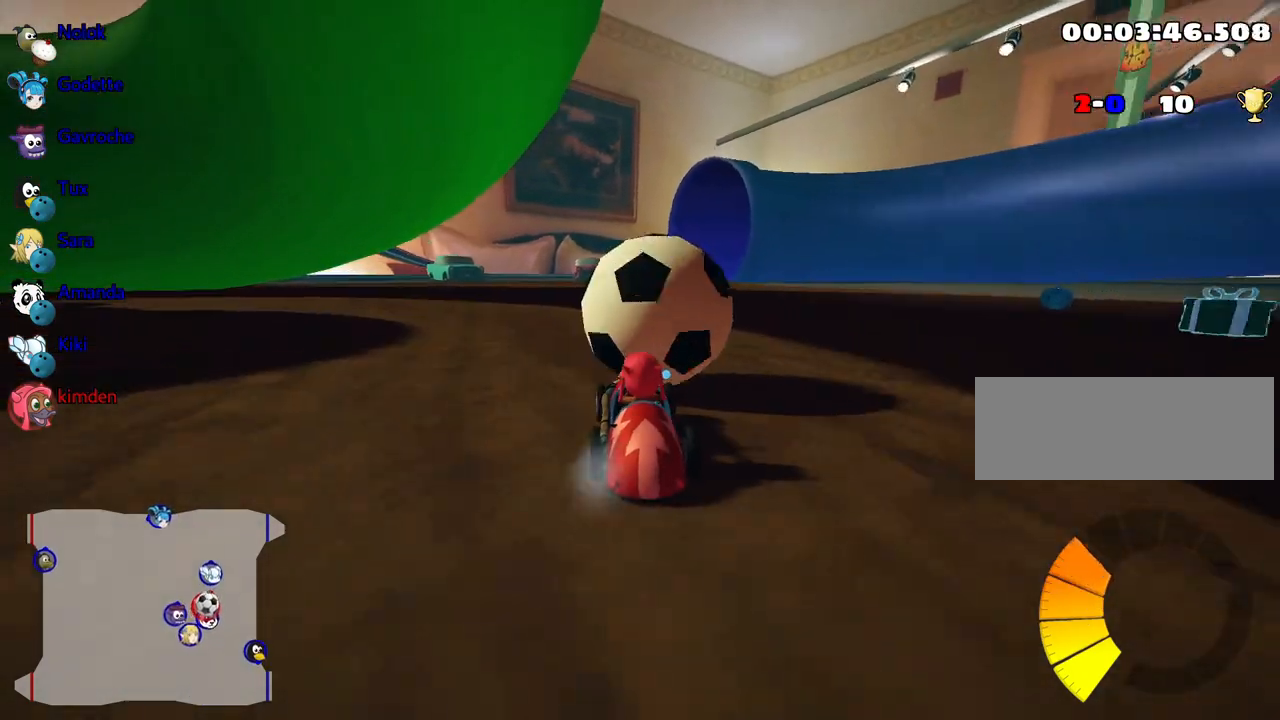
{"keys": ["up"], "events": [[150, "right", "down"], [250, "right", "up"]]}
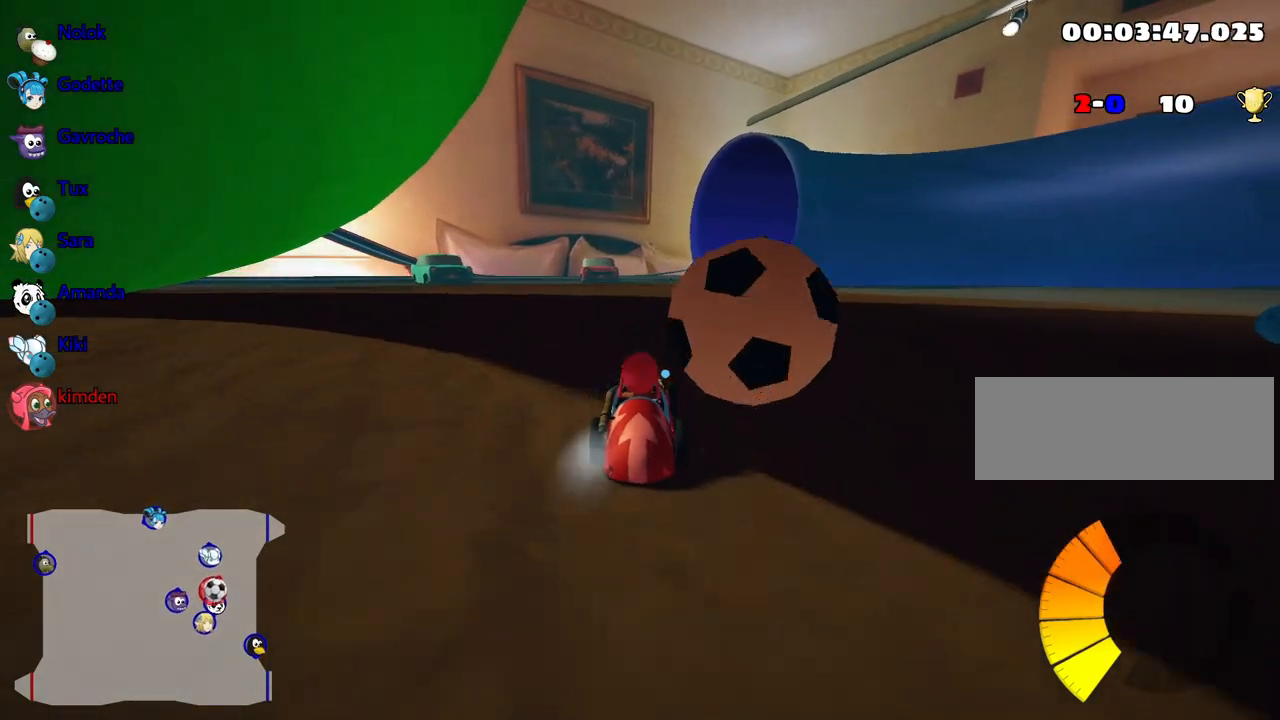
{"keys": [], "events": [[250, "up", "up"]]}
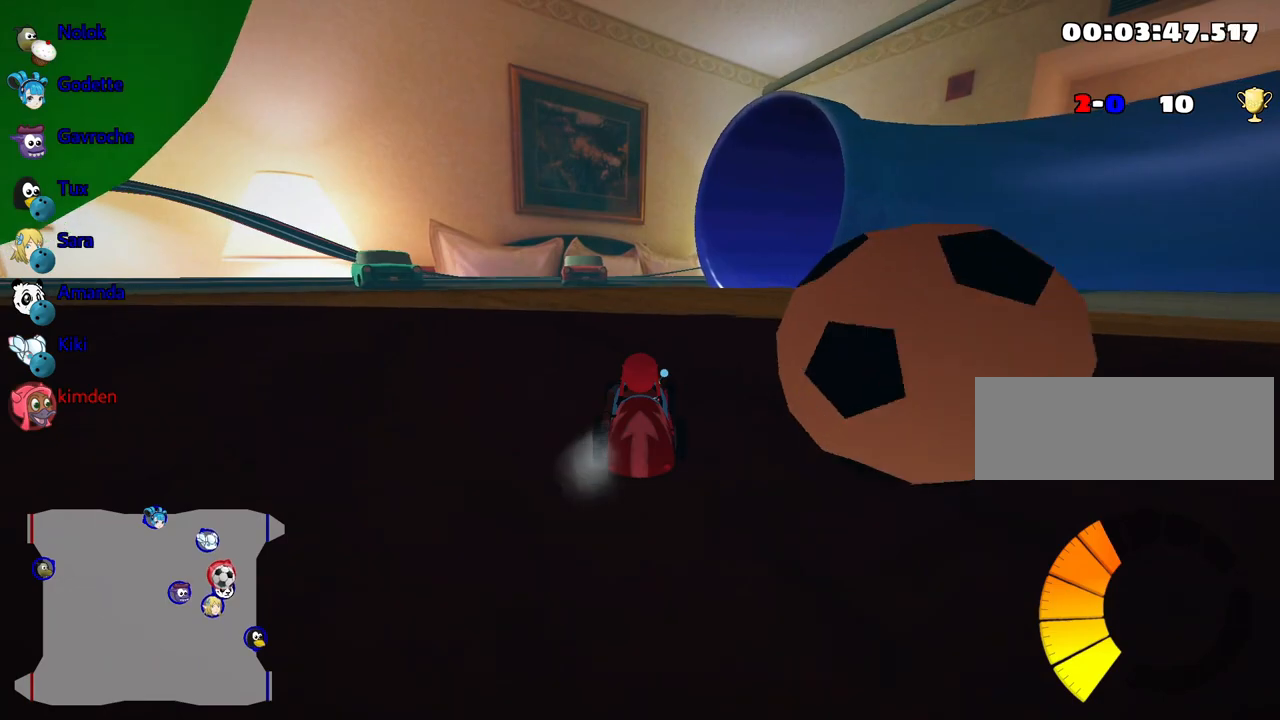
{"keys": ["down", "right"], "events": [[267, "down", "down"], [450, "right", "down"]]}
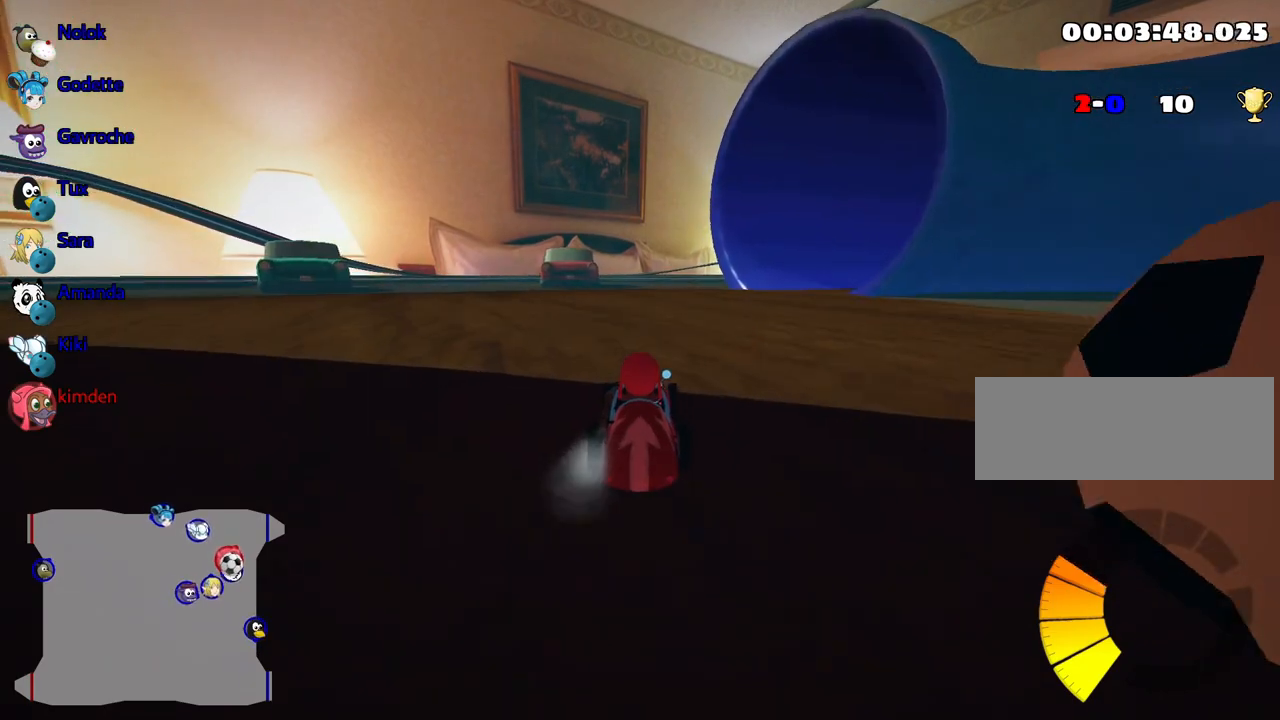
{"keys": [], "events": [[84, "down", "up"], [234, "right", "up"]]}
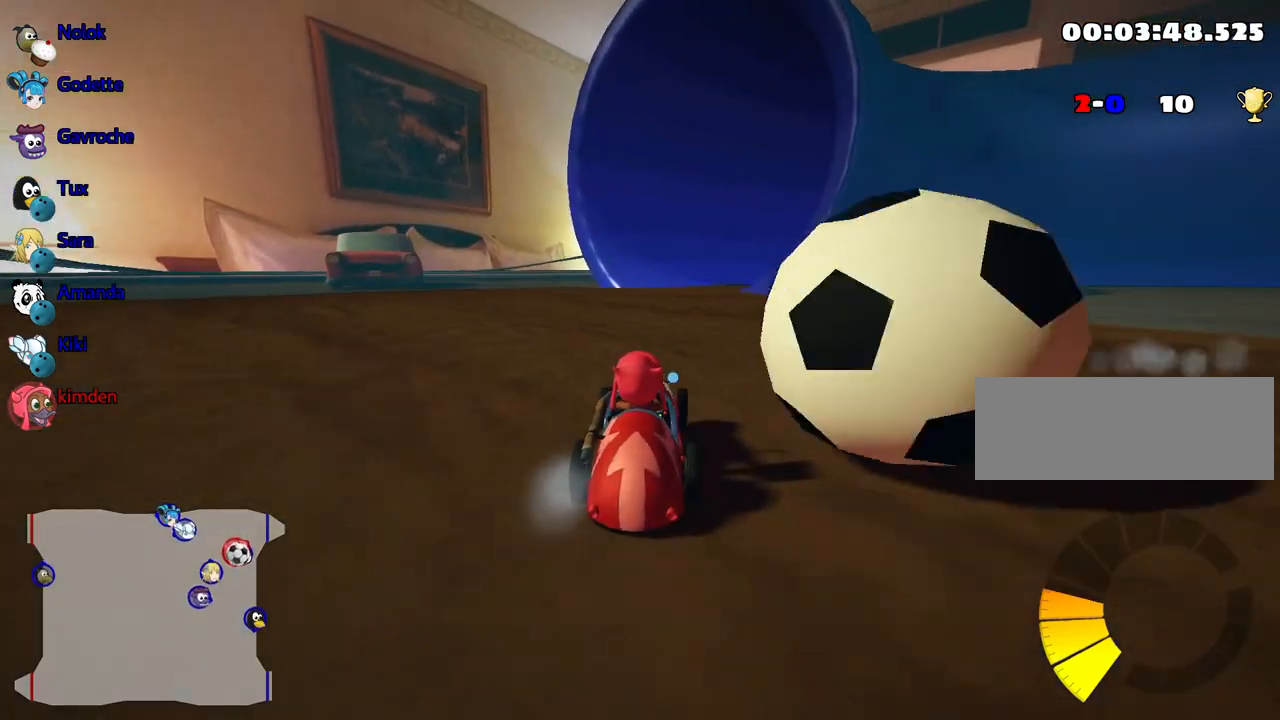
{"keys": [], "events": []}
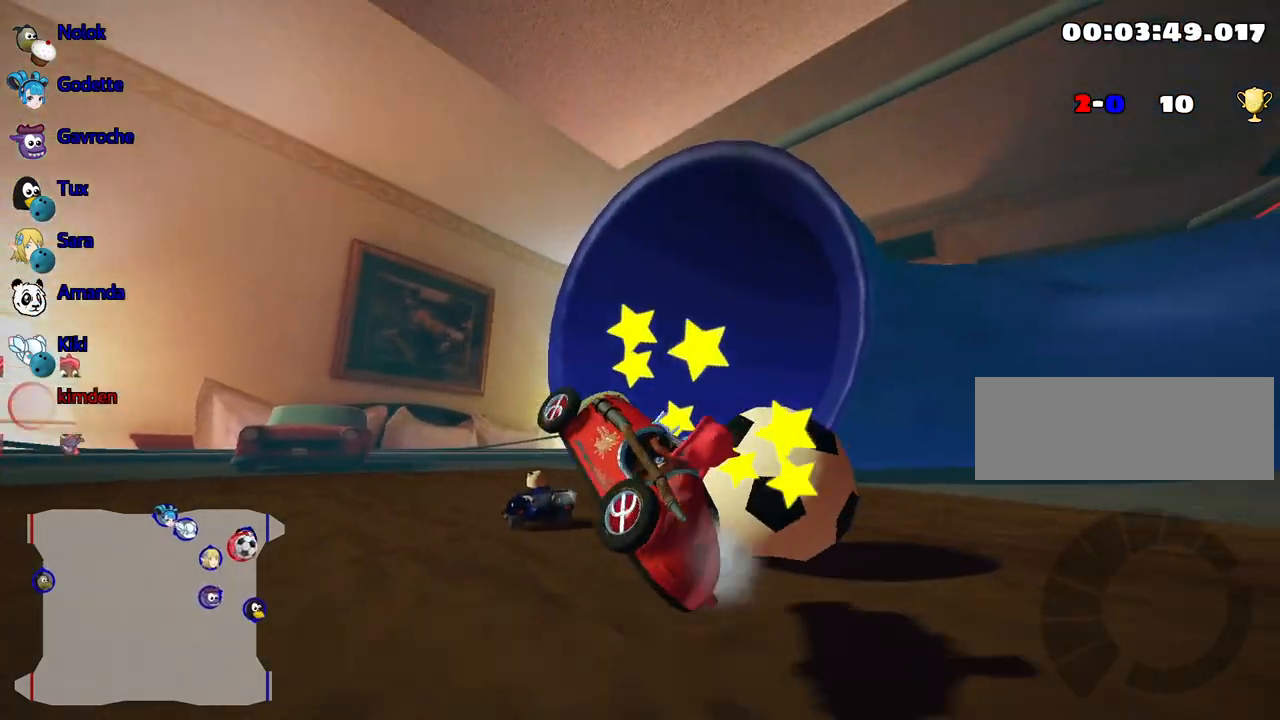
{"keys": [], "events": []}
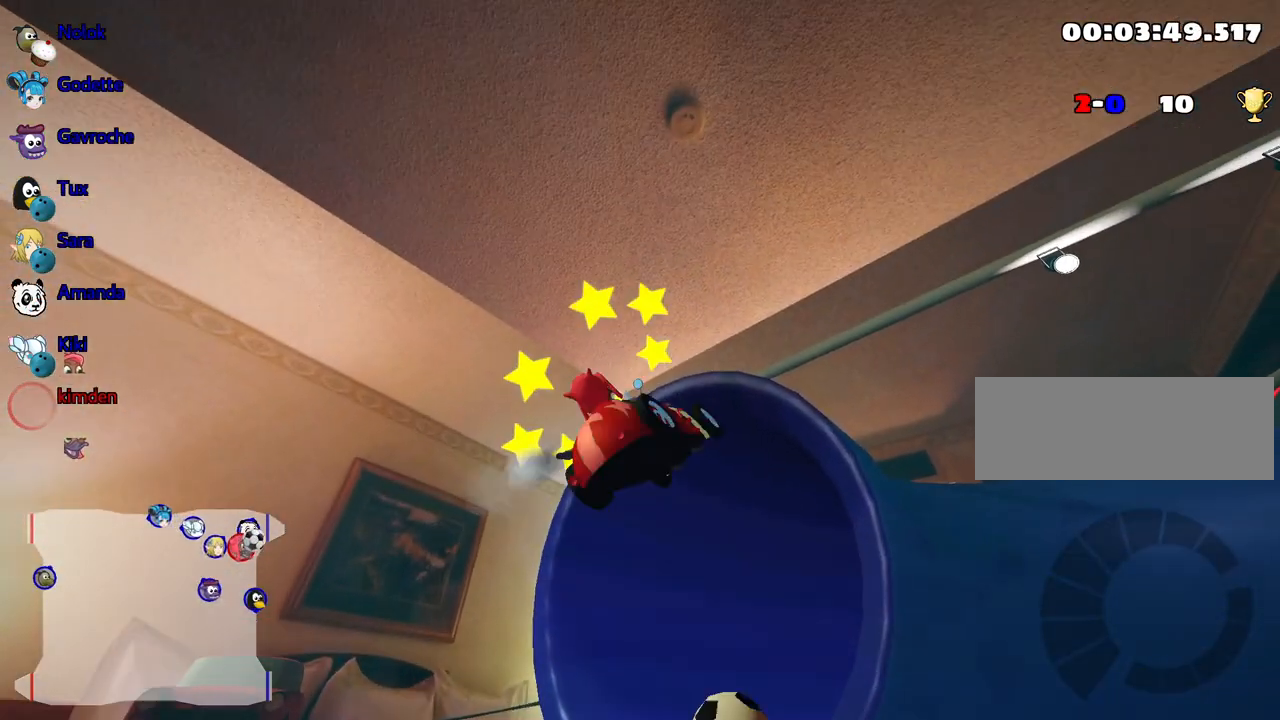
{"keys": [], "events": []}
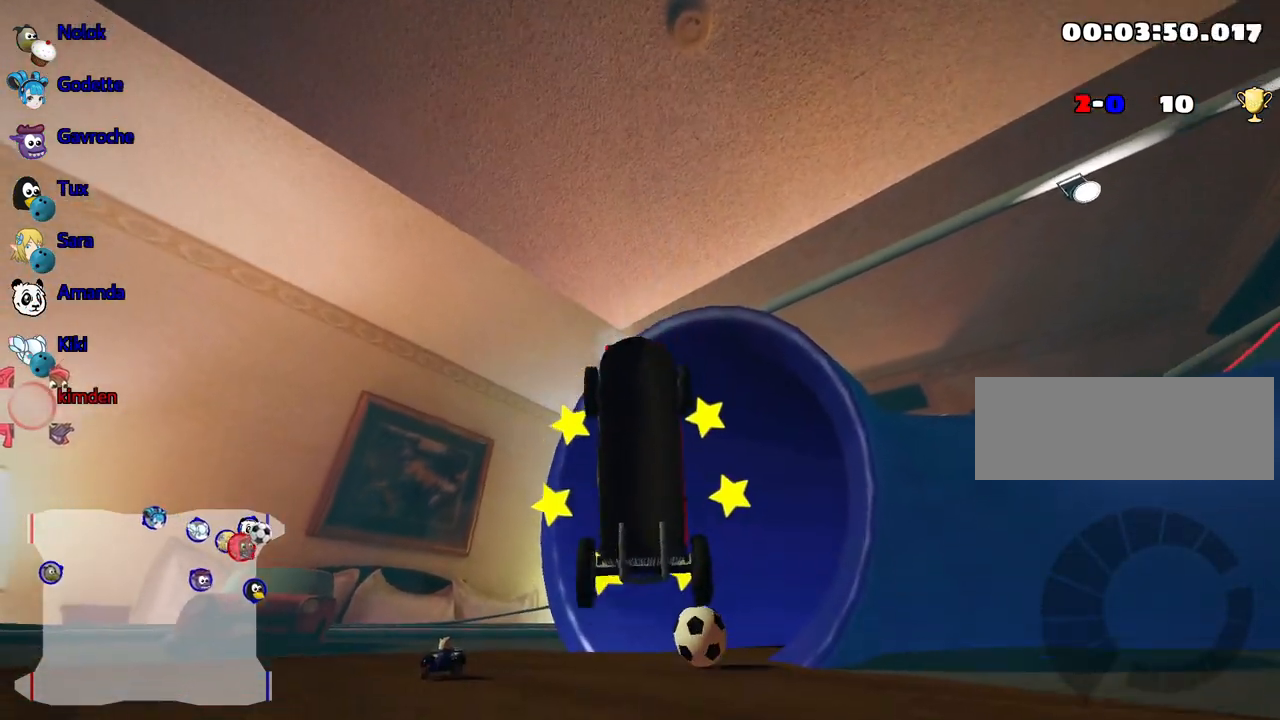
{"keys": [], "events": []}
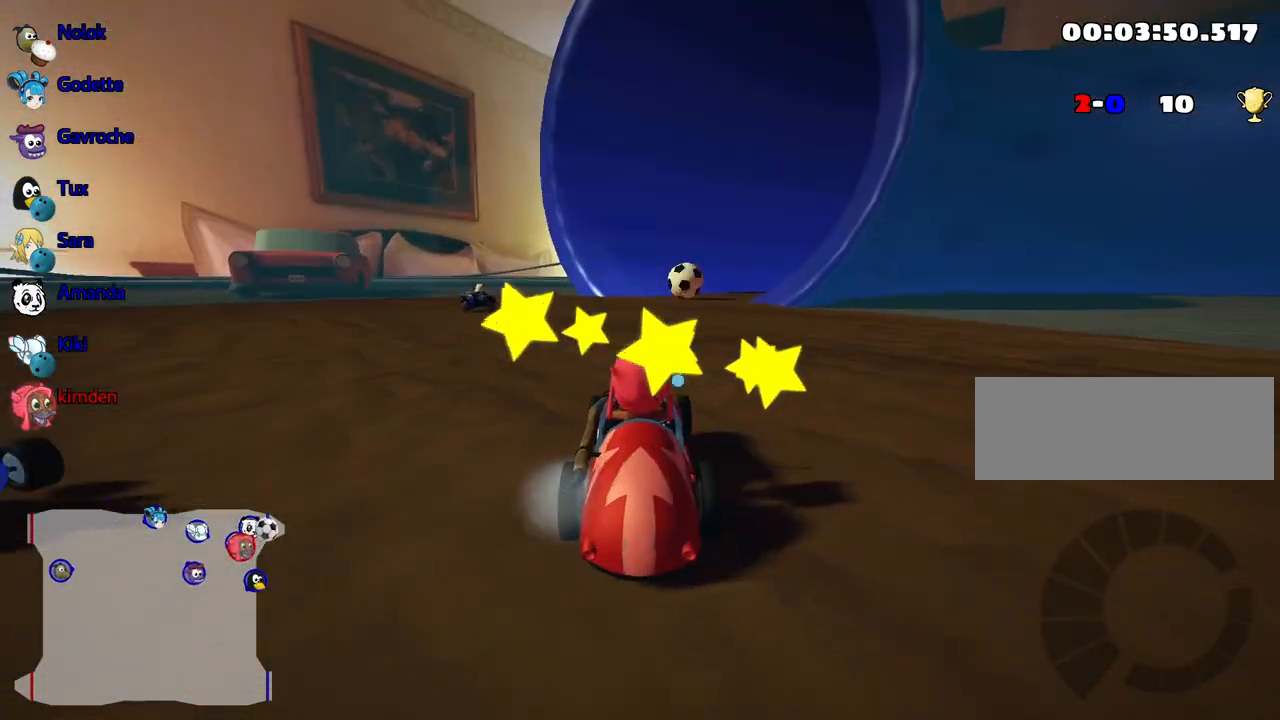
{"keys": [], "events": []}
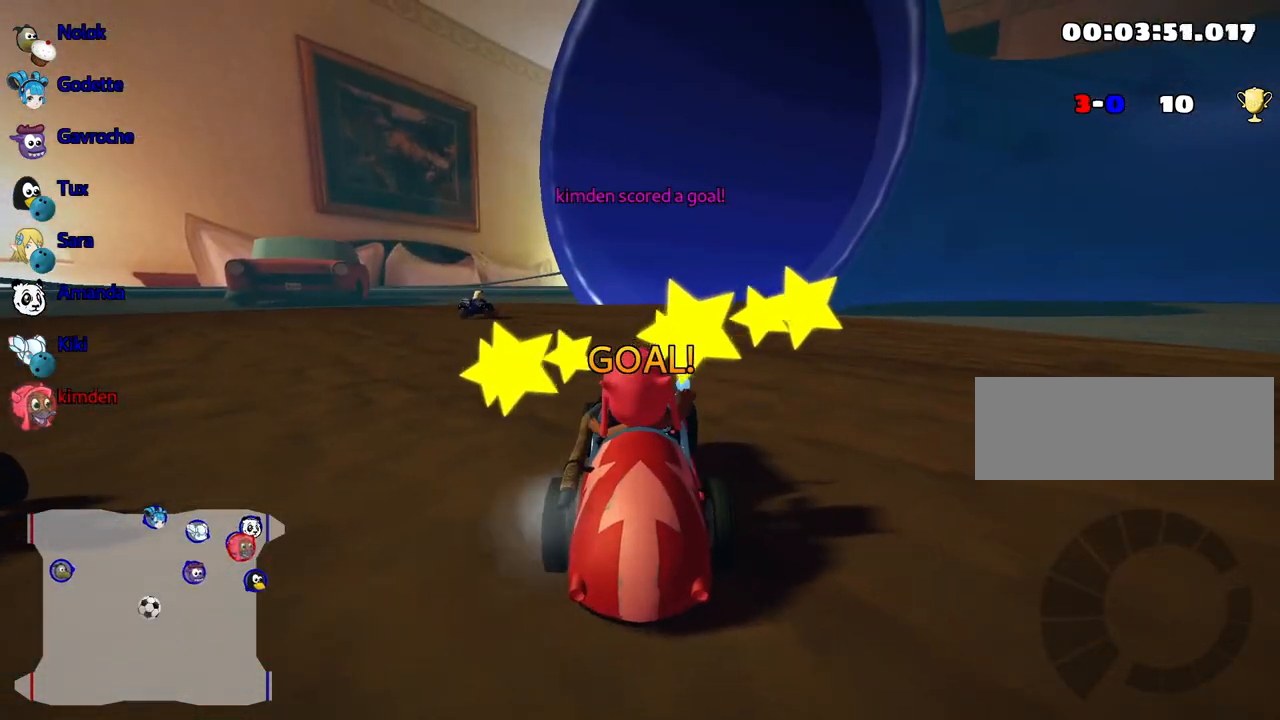
{"keys": [], "events": []}
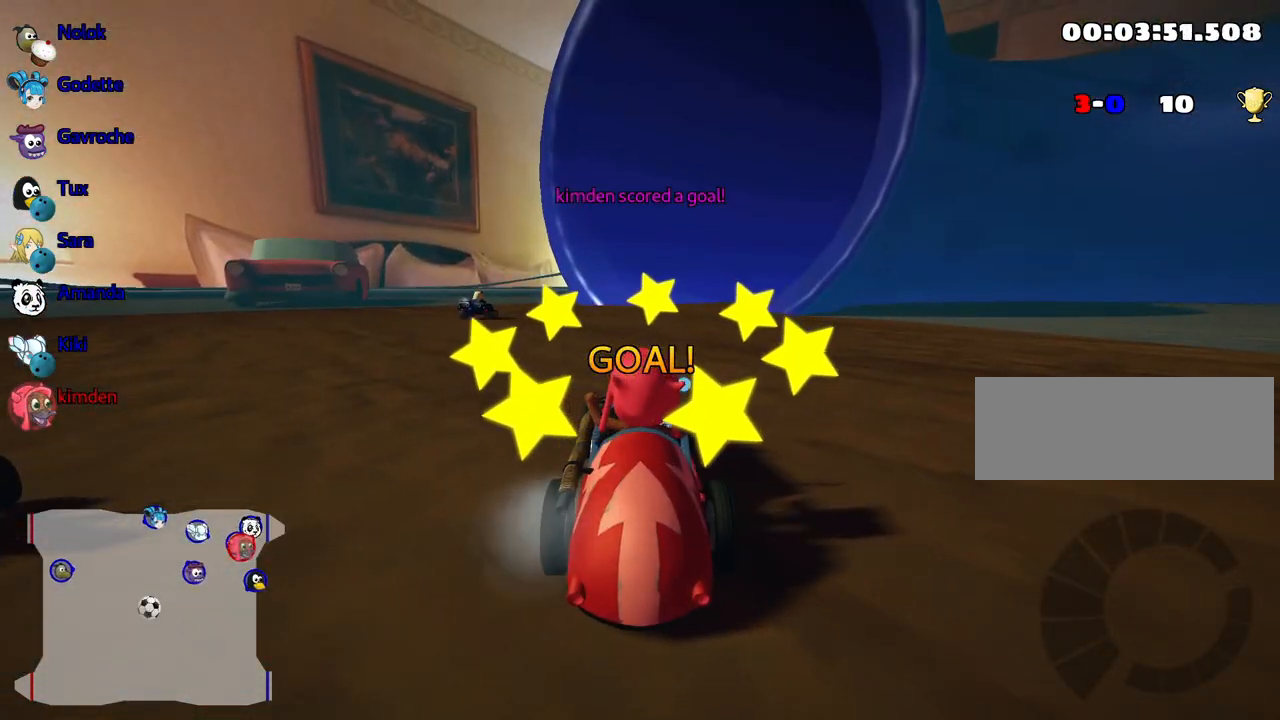
{"keys": [], "events": []}
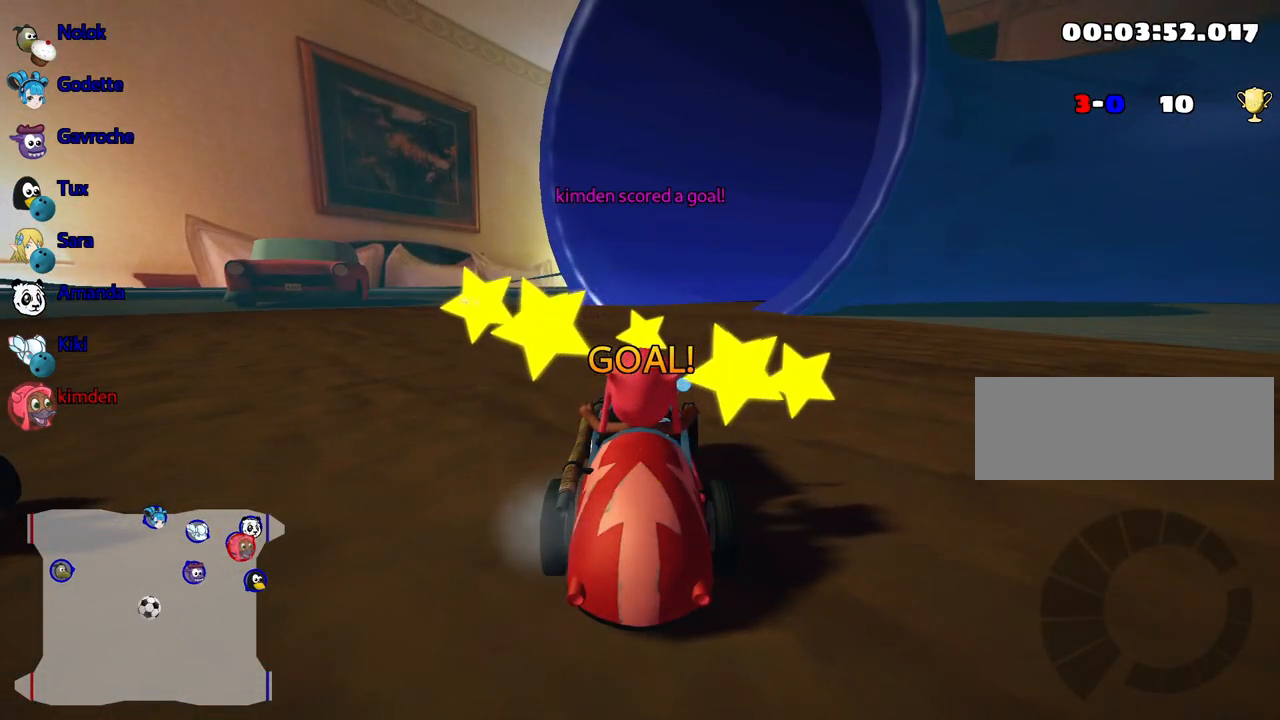
{"keys": ["up"], "events": [[334, "up", "down"]]}
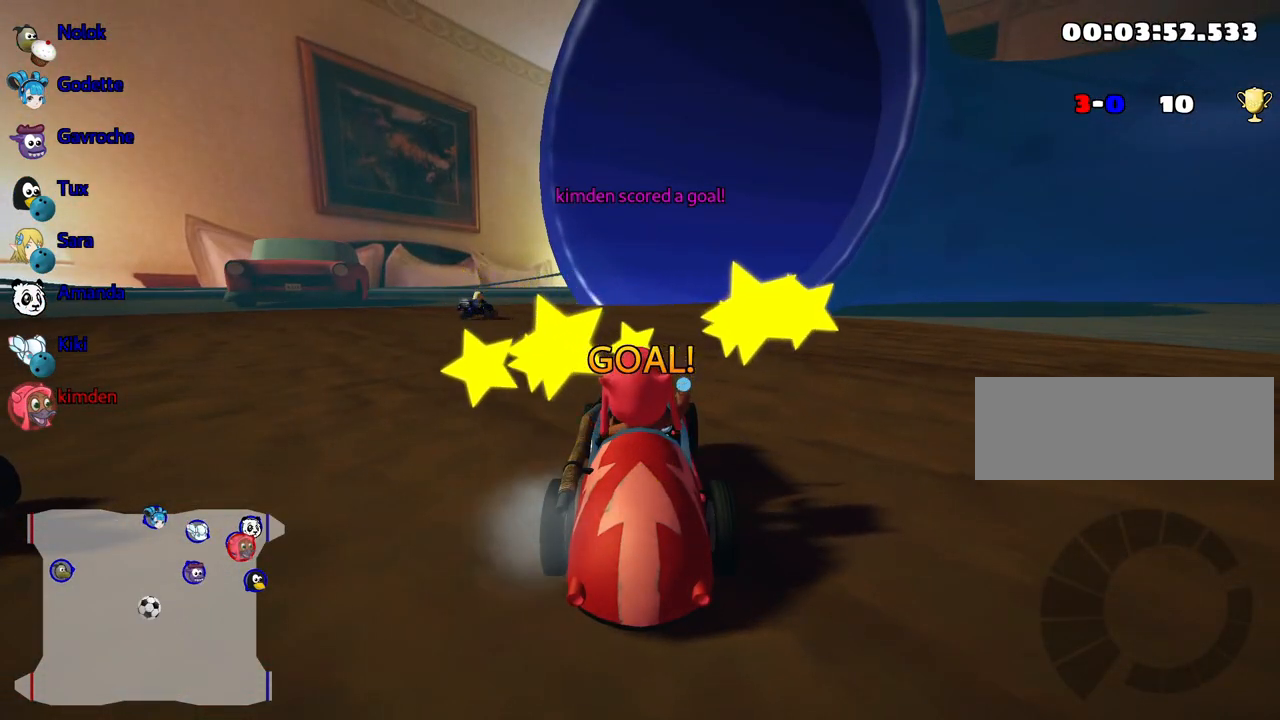
{"keys": ["up"], "events": []}
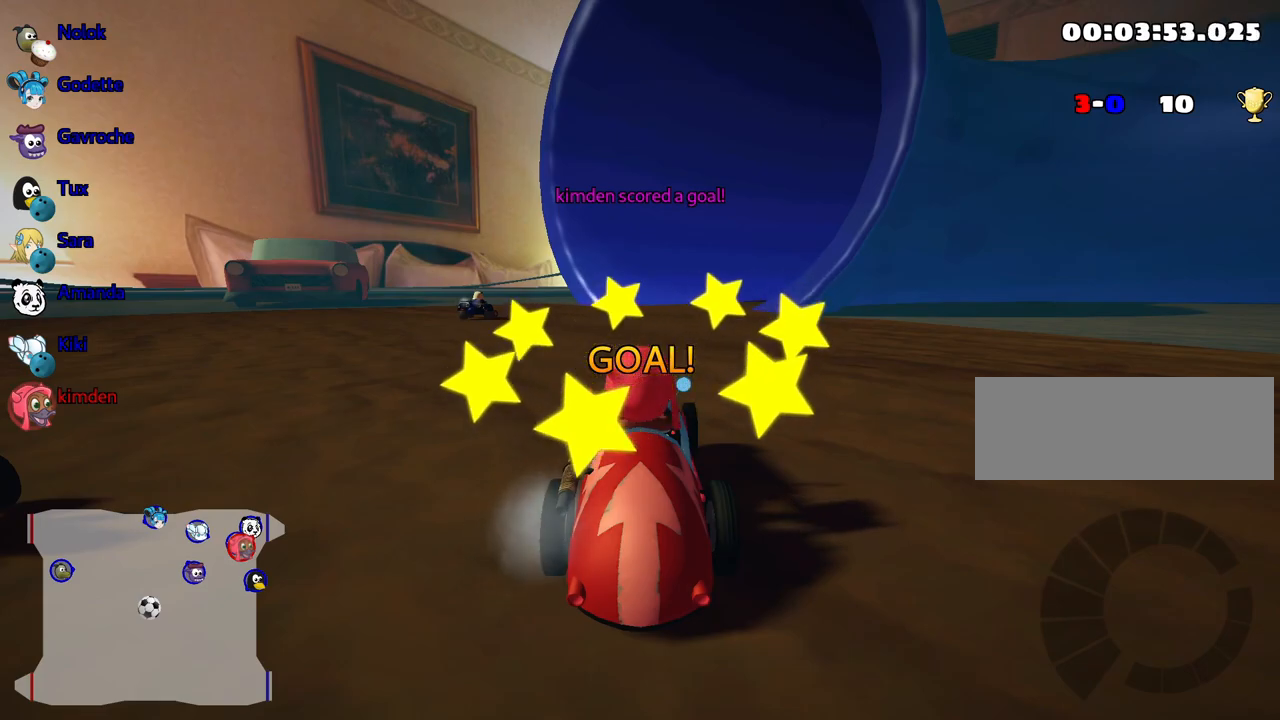
{"keys": ["up"], "events": []}
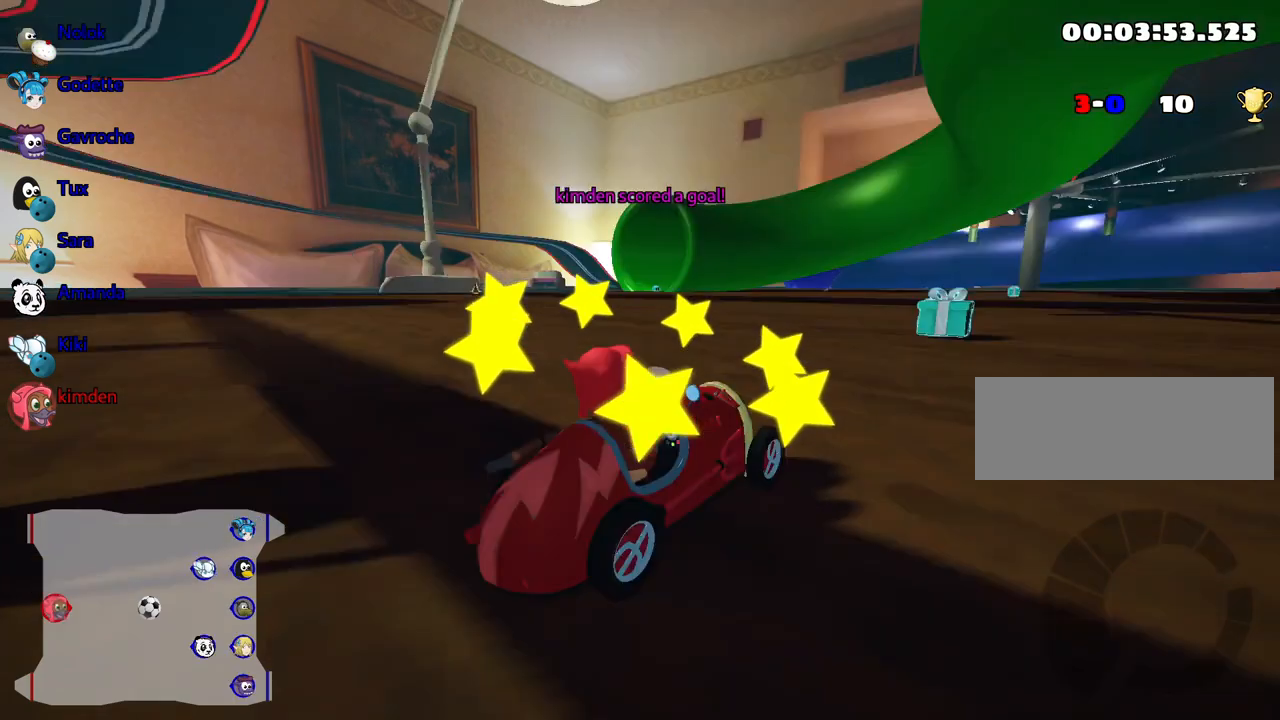
{"keys": ["left", "nitro", "up"], "events": [[234, "left", "down"], [284, "nitro", "down"]]}
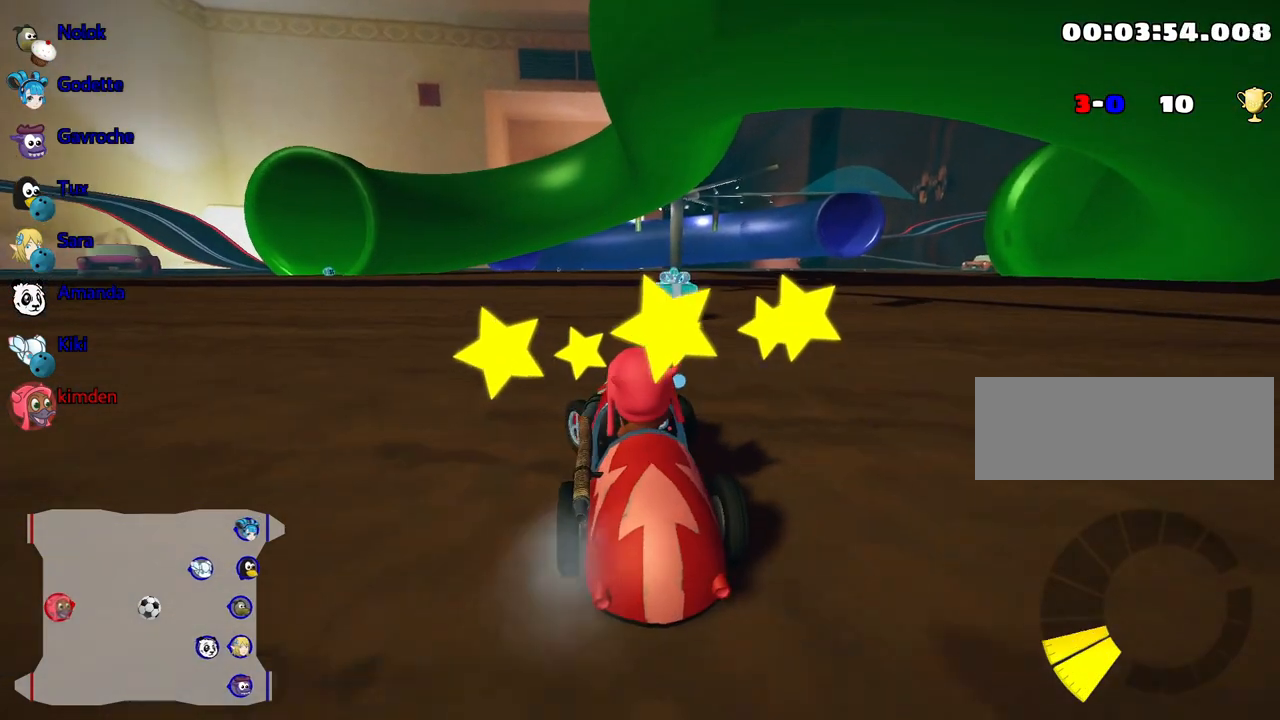
{"keys": ["left", "up"], "events": [[100, "nitro", "up"]]}
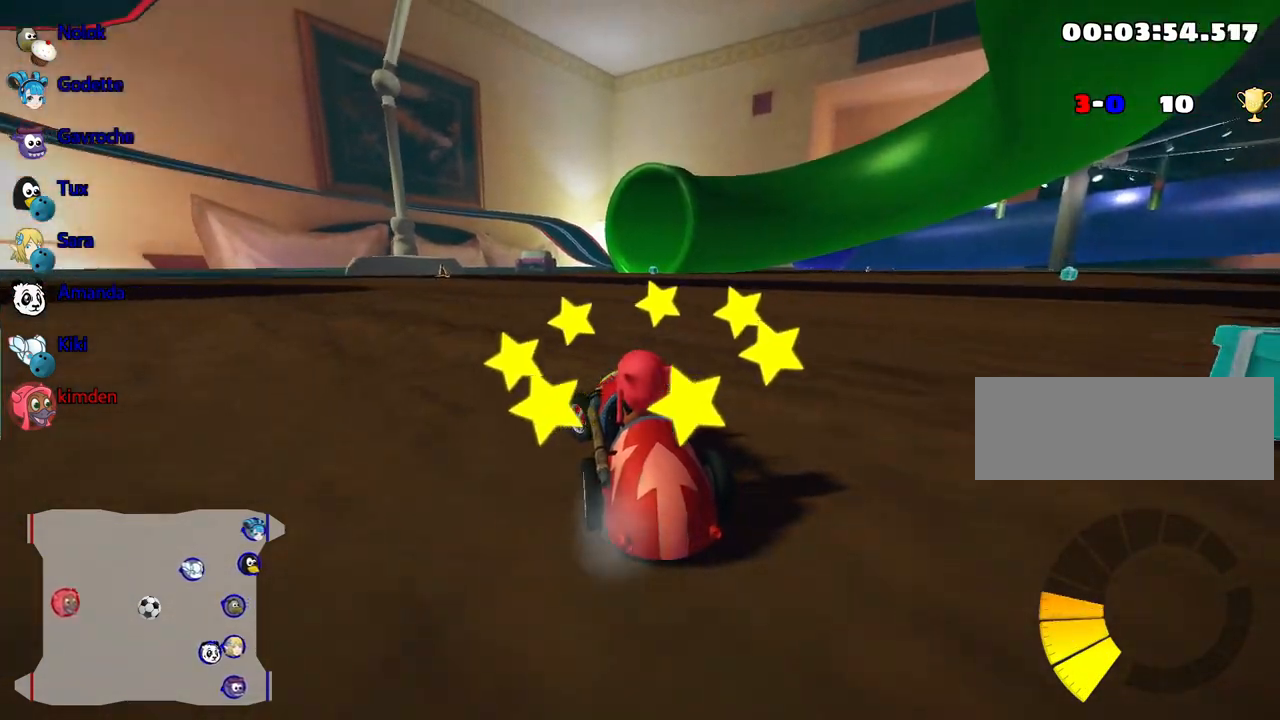
{"keys": ["left", "up"], "events": [[117, "left", "up"], [184, "right", "down"], [334, "right", "up"], [350, "left", "down"]]}
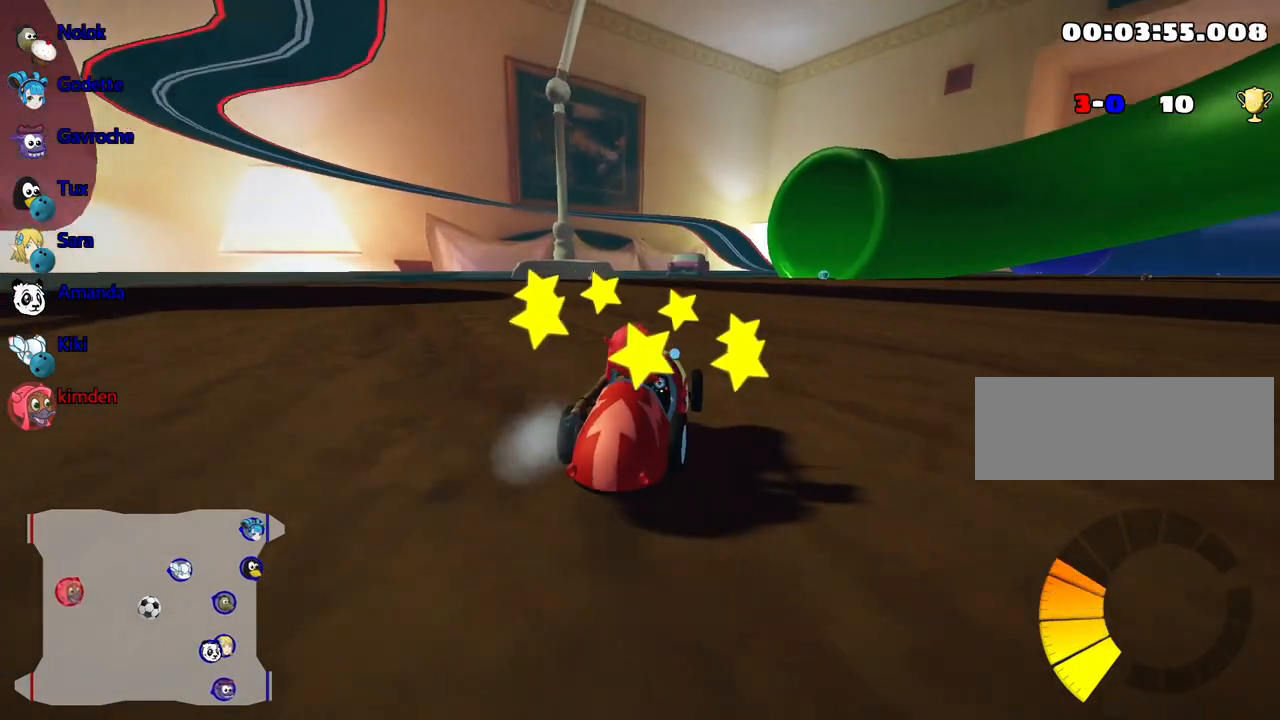
{"keys": ["left", "up"], "events": []}
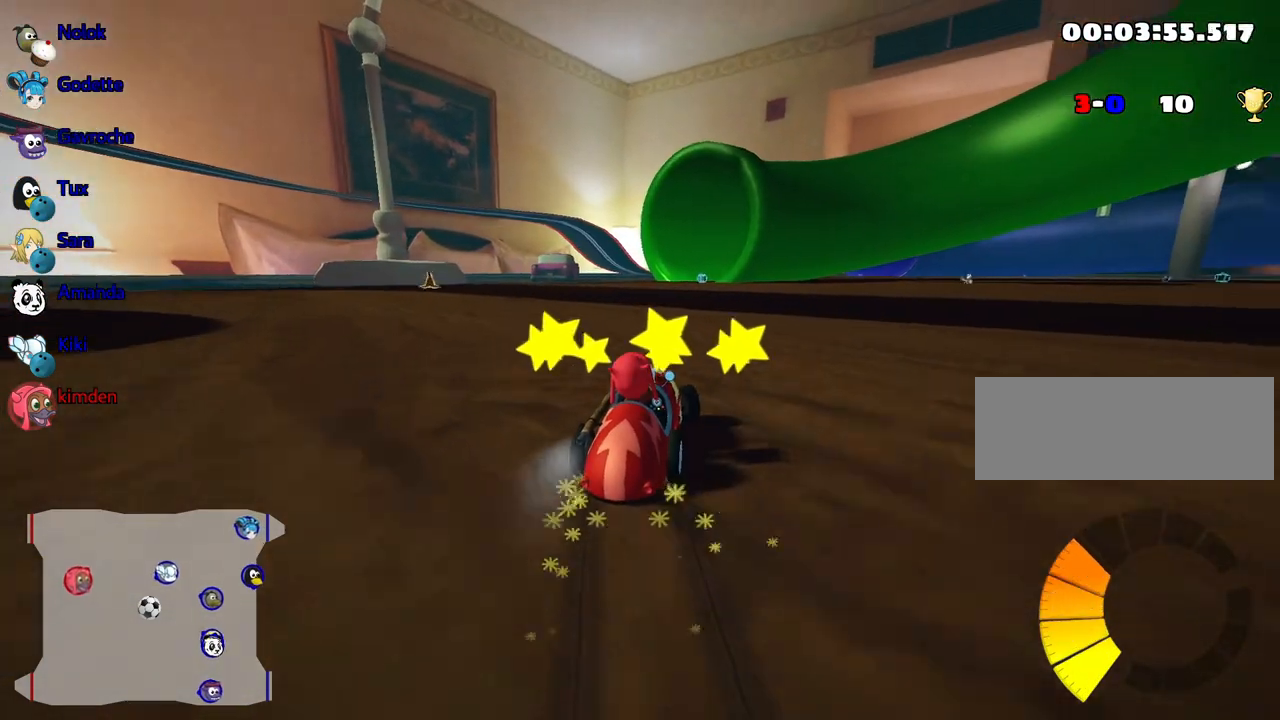
{"keys": ["up"], "events": [[417, "left", "up"]]}
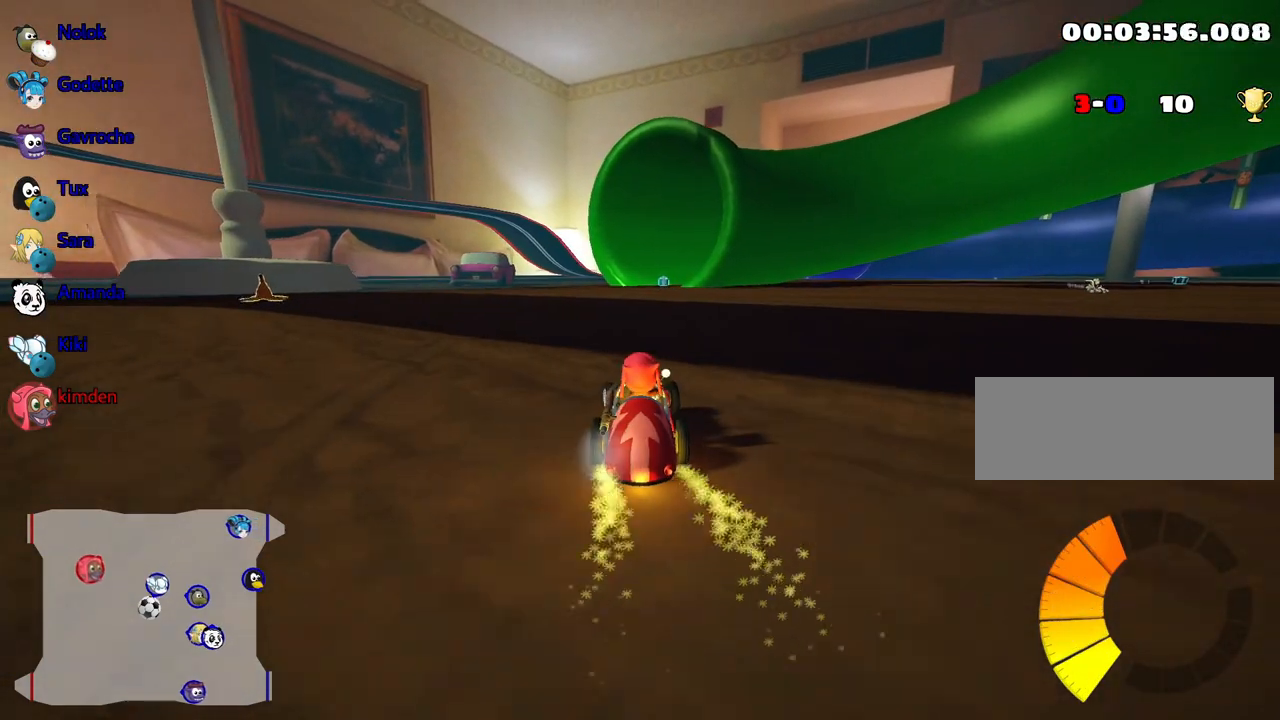
{"keys": ["up"], "events": []}
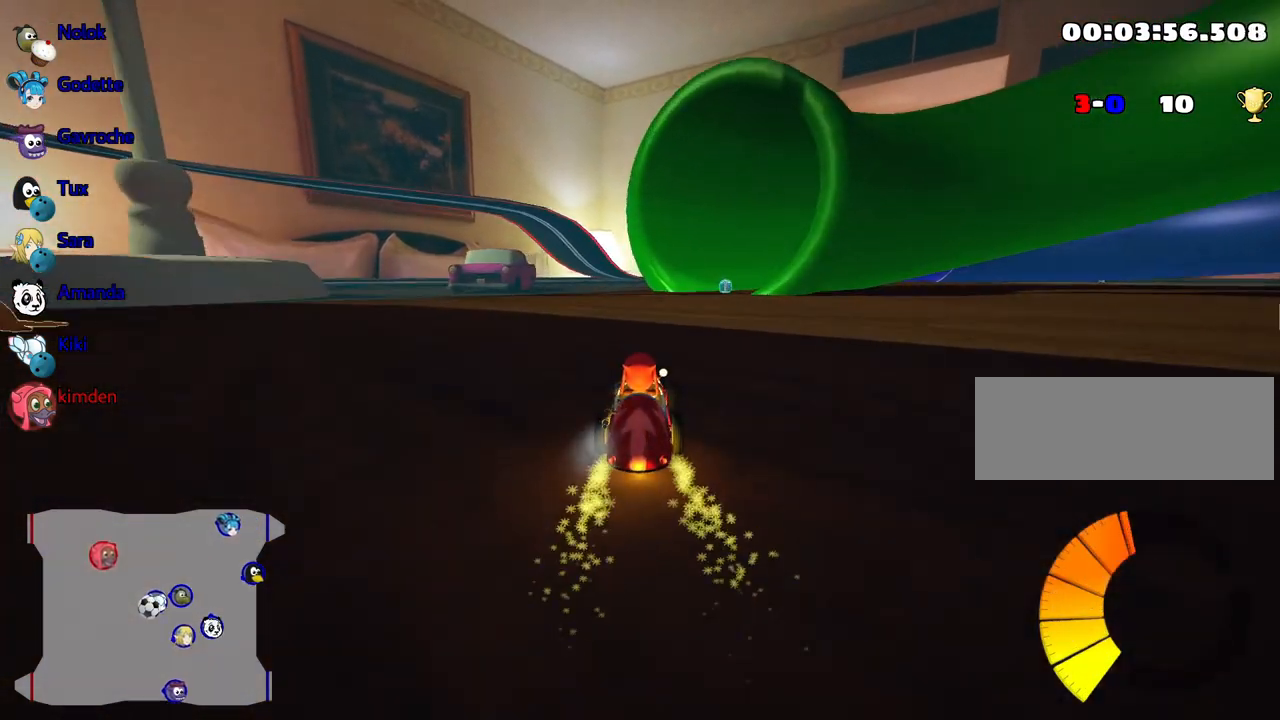
{"keys": ["right", "up"], "events": [[484, "right", "down"]]}
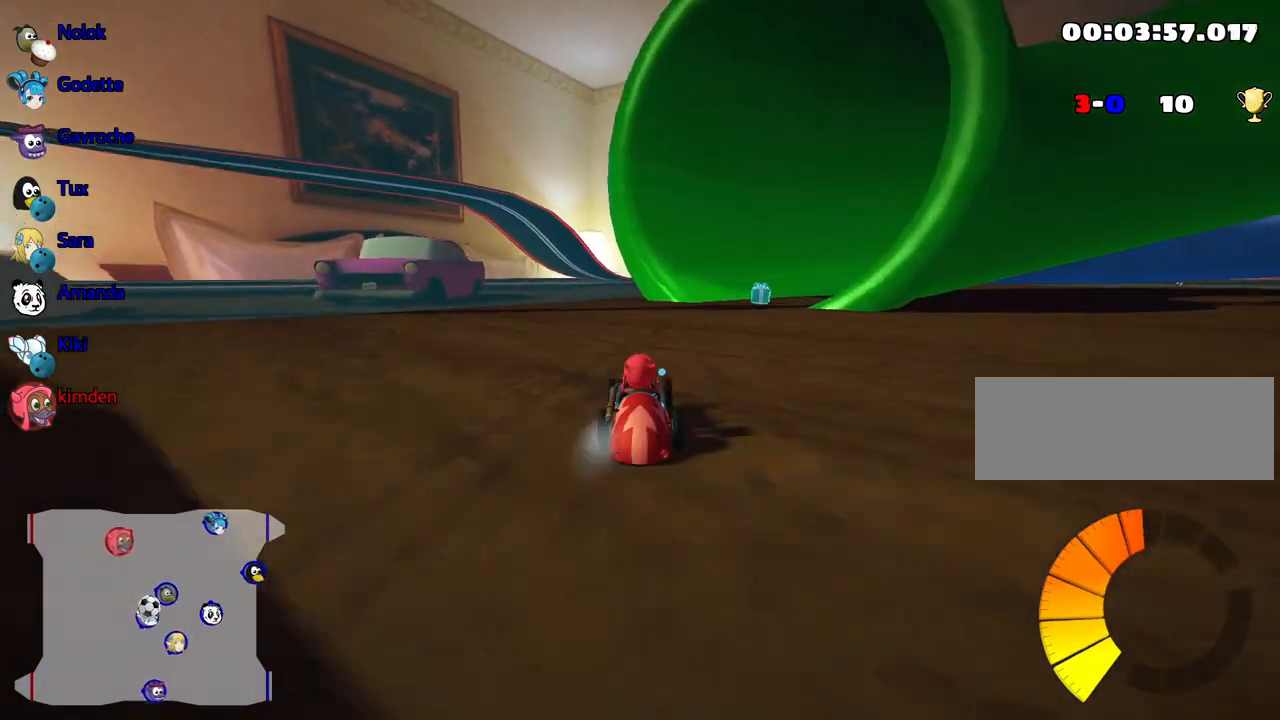
{"keys": ["left", "up"], "events": [[134, "right", "up"], [350, "left", "down"]]}
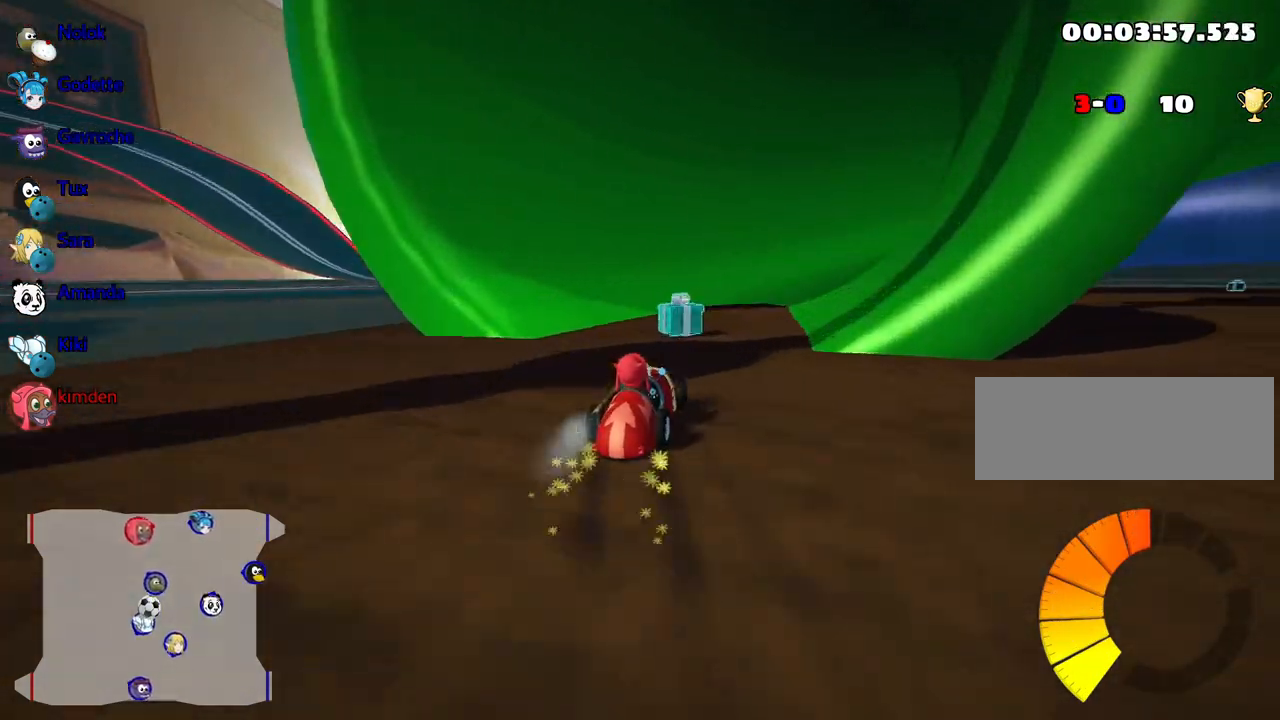
{"keys": ["up"], "events": [[50, "left", "up"], [67, "right", "down"], [250, "right", "up"], [267, "left", "down"], [417, "left", "up"]]}
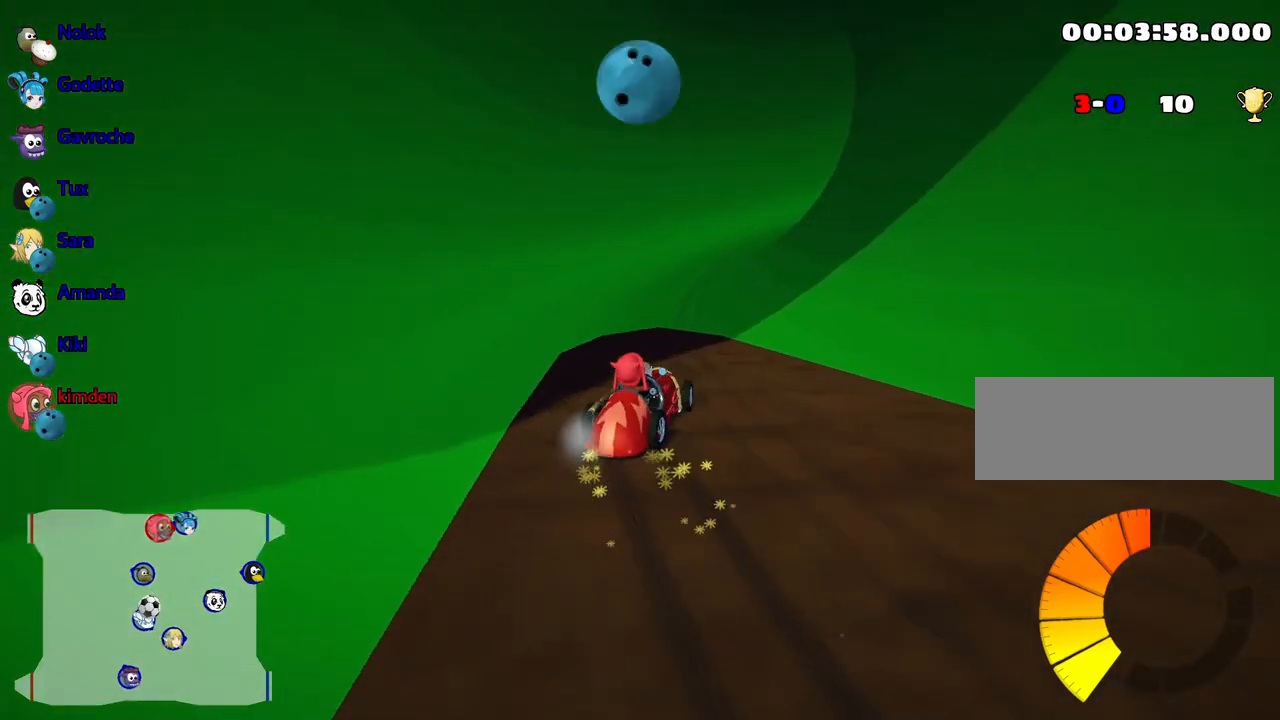
{"keys": ["left", "up"], "events": [[234, "left", "down"]]}